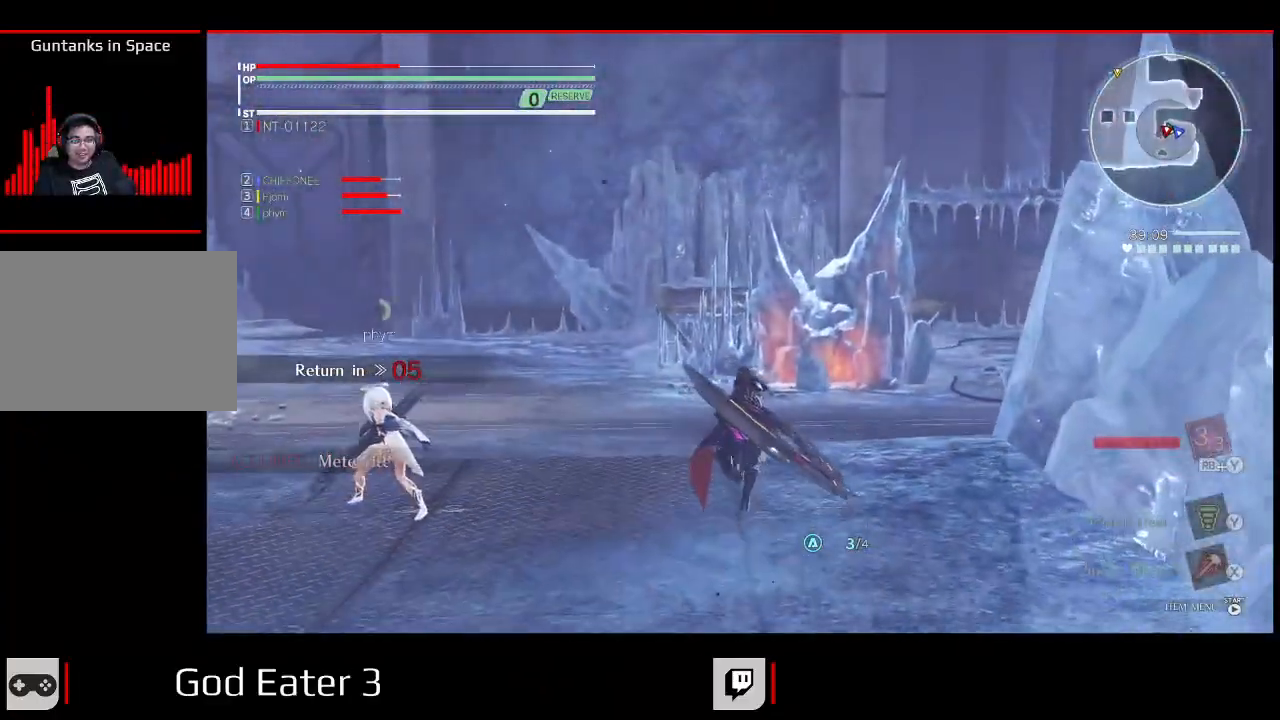
Gameplay with a controller (Xbox layout); each line is a JSON object with the inputs held at the frame after it (dt_ms = milliseconds from this image to that frame). "events" lists button and stick changes between this image and that frame as [ms after this image, input, new state], when the widget could be followed in between. Not read: SELECT.
{"dt_ms": 1000, "buttons": ["DPAD_UP", "DPAD_RIGHT"], "left_stick": "up", "right_stick": "center"}
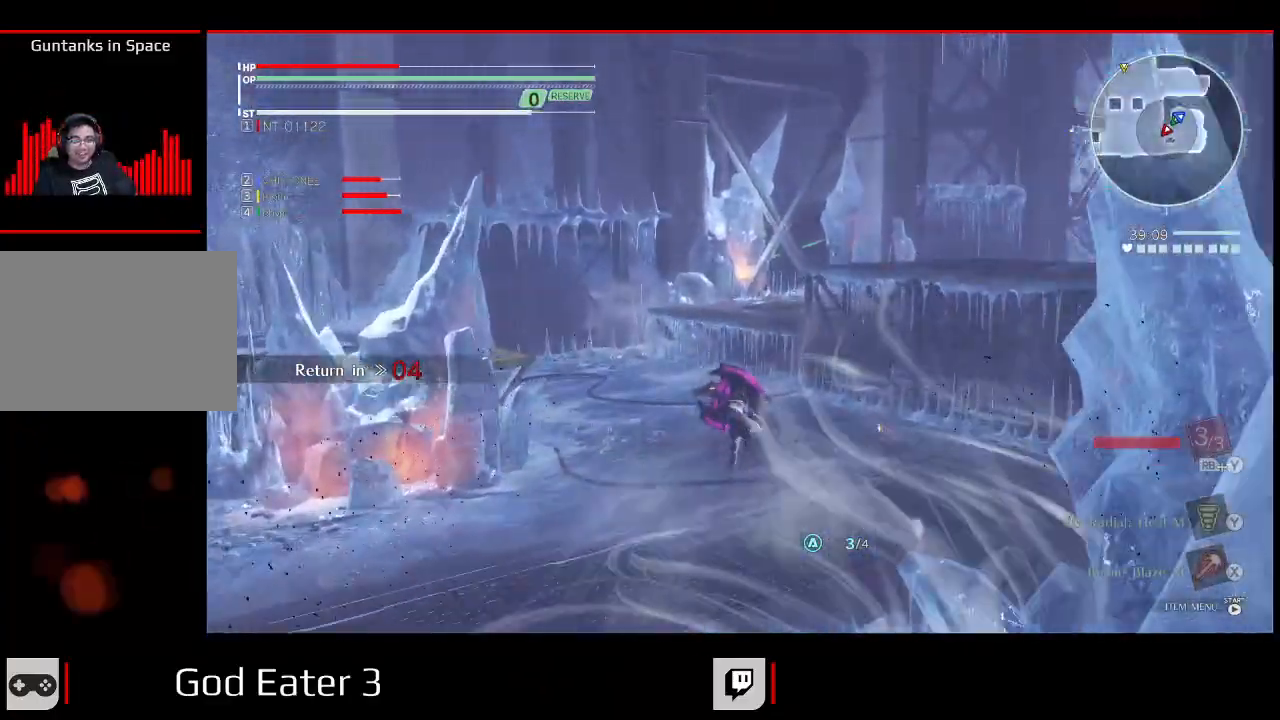
{"dt_ms": 1000, "buttons": ["DPAD_UP"], "left_stick": "up", "right_stick": "center"}
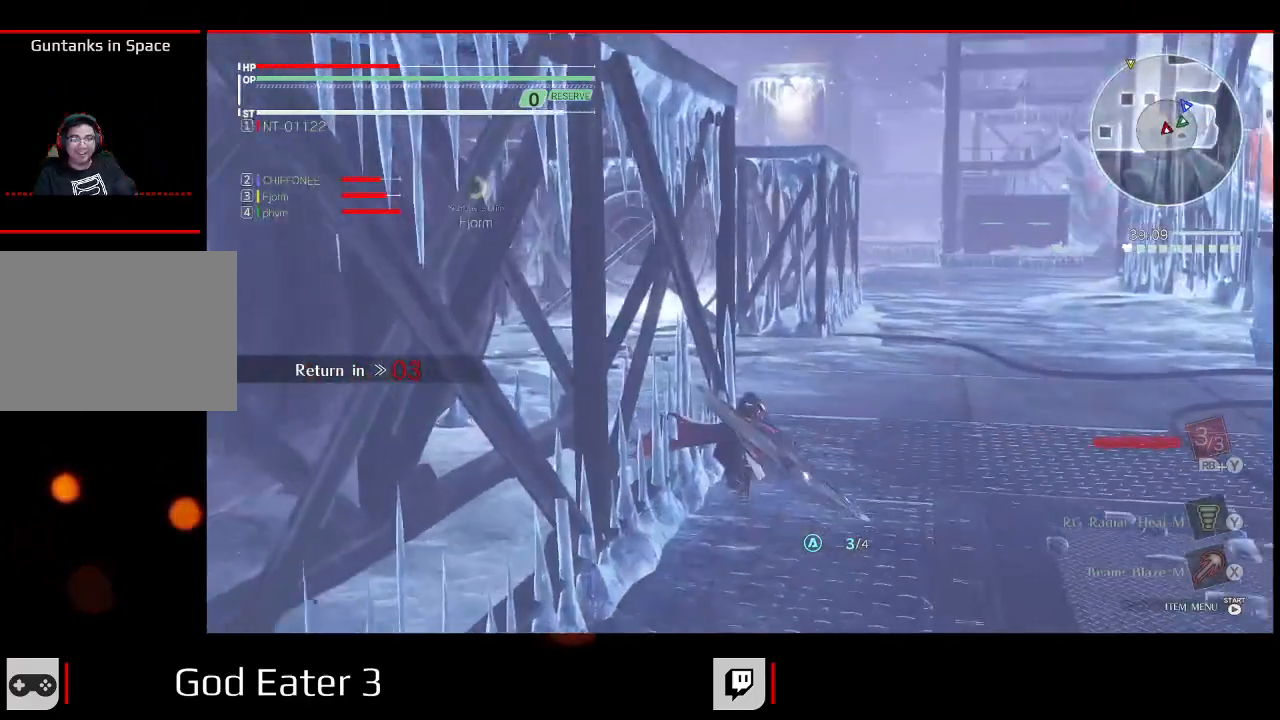
{"dt_ms": 500, "buttons": ["DPAD_UP"], "left_stick": "up", "right_stick": "center"}
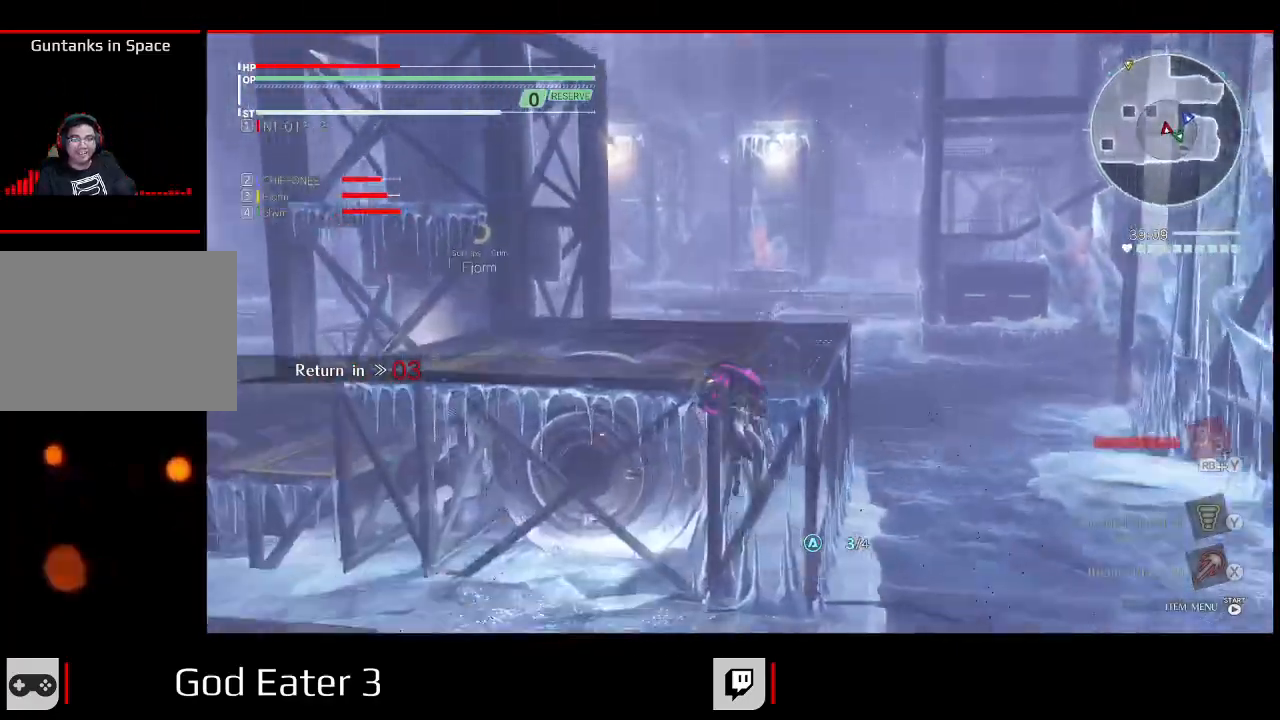
{"dt_ms": 500, "buttons": ["DPAD_UP"], "left_stick": "up", "right_stick": "center", "events": []}
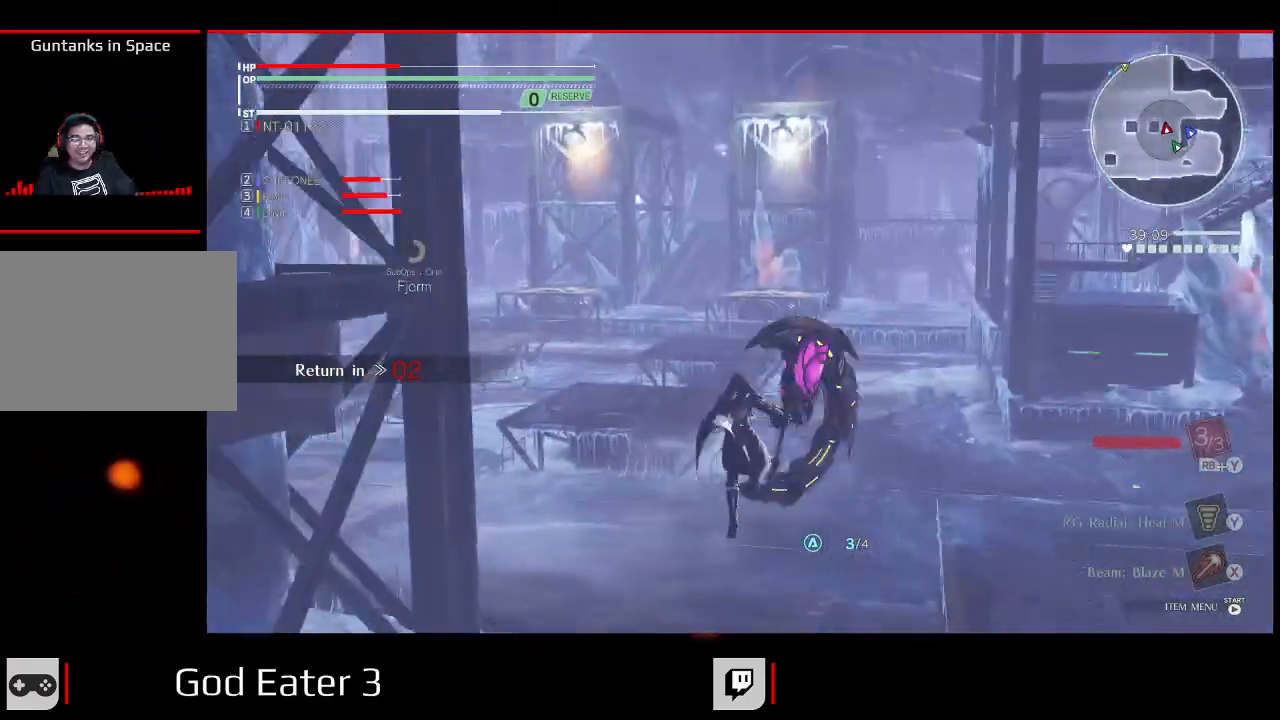
{"dt_ms": 500, "buttons": ["R2", "DPAD_UP"], "left_stick": "up", "right_stick": "center", "events": [[333, "X", "down"], [333, "right_stick", "left"], [433, "X", "up"], [433, "right_stick", "center"], [500, "R2", "down"]]}
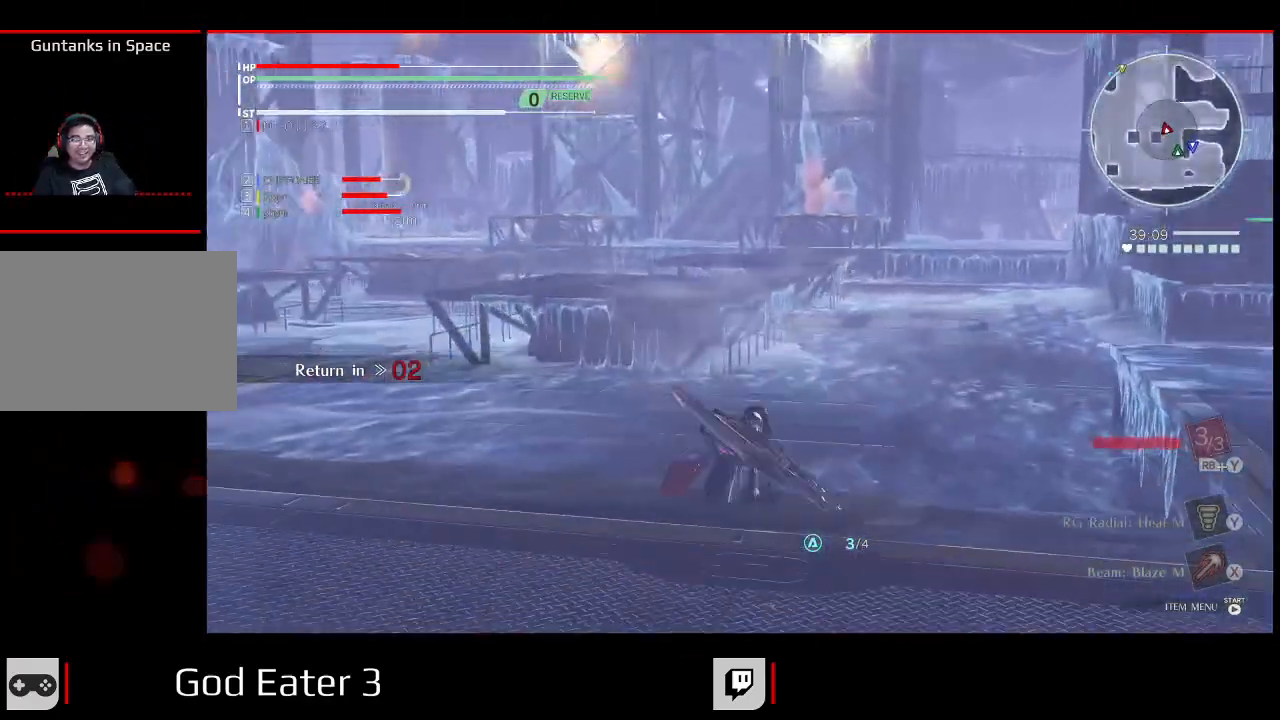
{"dt_ms": 500, "buttons": ["R2", "DPAD_UP"], "left_stick": "up", "right_stick": "center", "events": []}
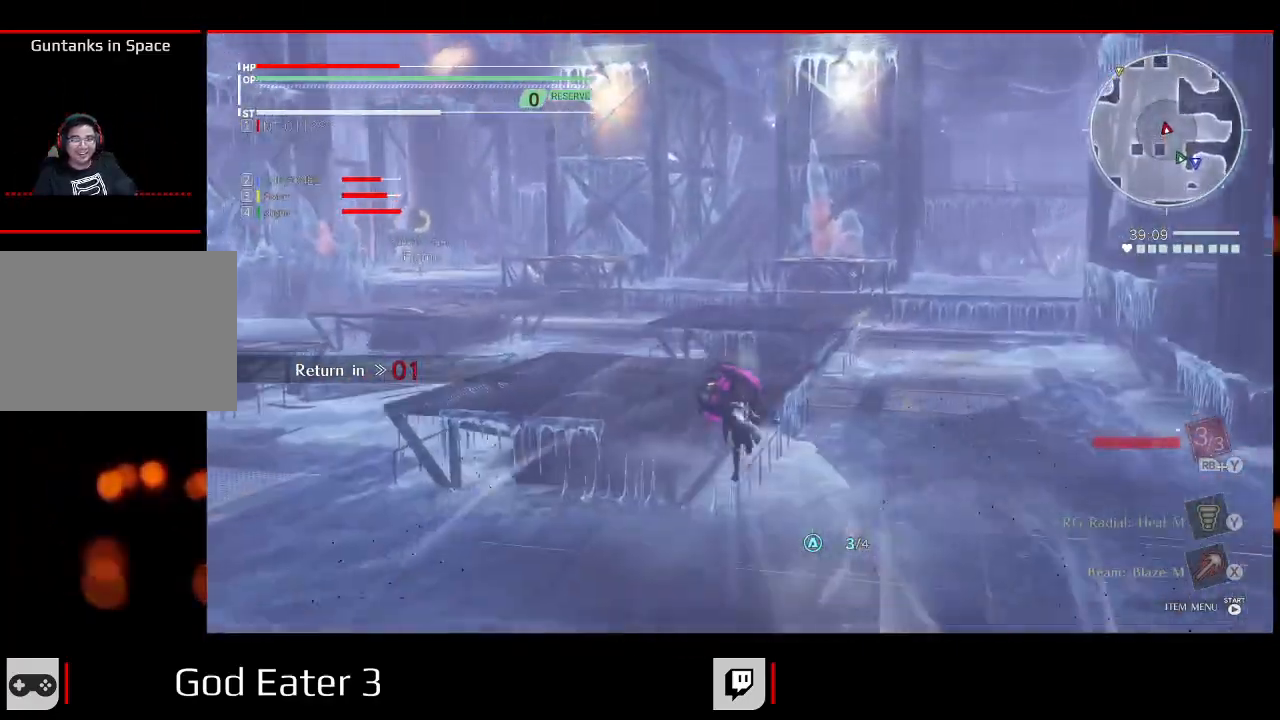
{"dt_ms": 500, "buttons": ["DPAD_UP"], "left_stick": "up", "right_stick": "center", "events": [[350, "R2", "up"]]}
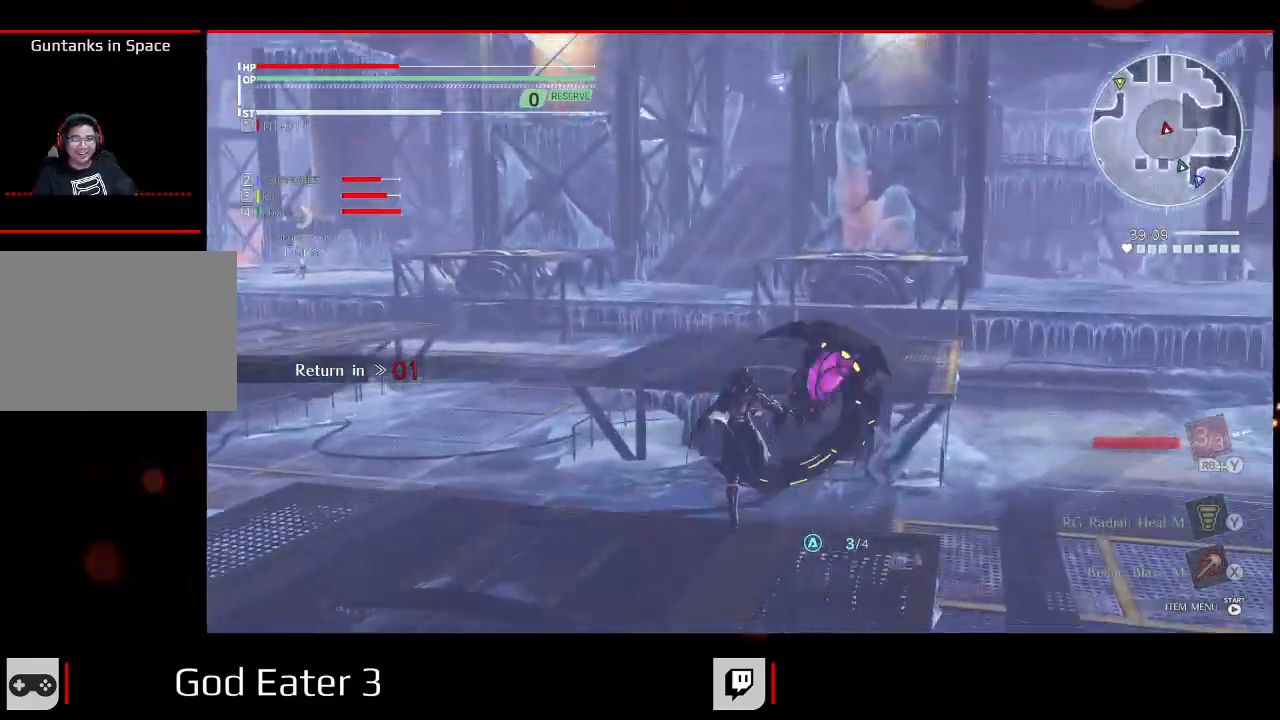
{"dt_ms": 500, "buttons": ["DPAD_UP"], "left_stick": "up", "right_stick": "center", "events": []}
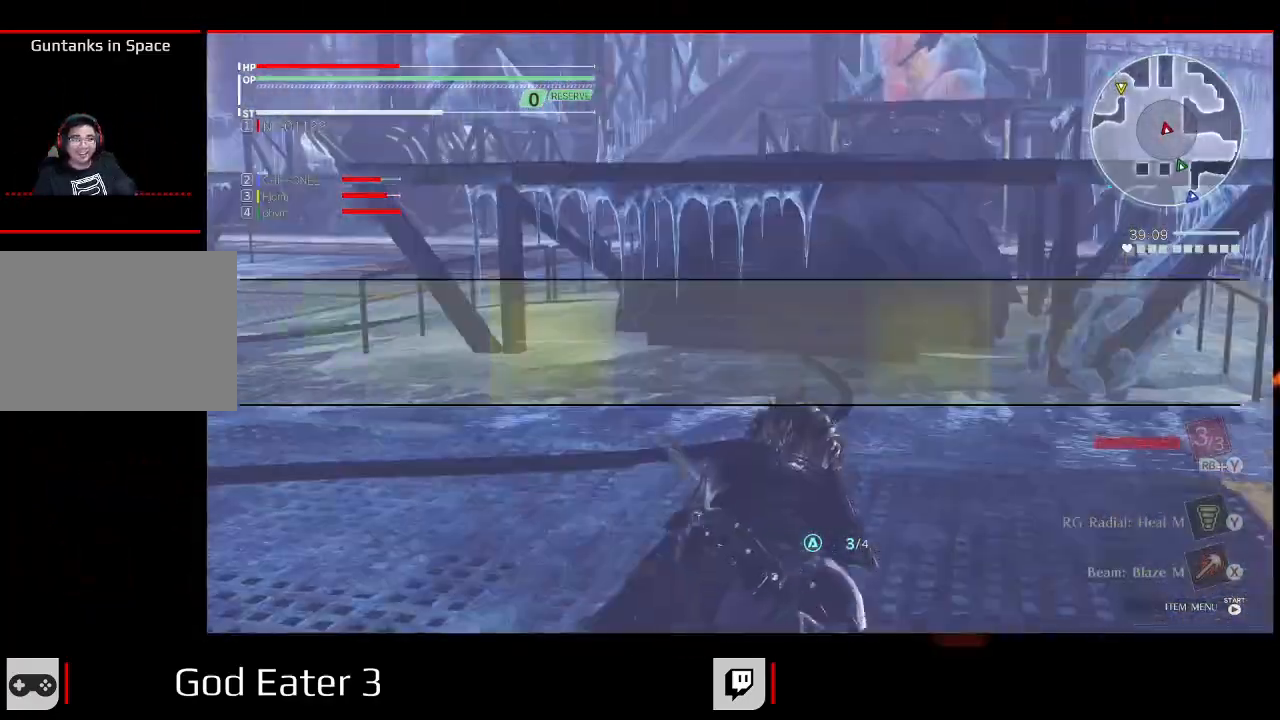
{"dt_ms": 500, "buttons": ["A", "DPAD_UP"], "left_stick": "up", "right_stick": "down", "events": [[217, "A", "down"], [217, "right_stick", "down"]]}
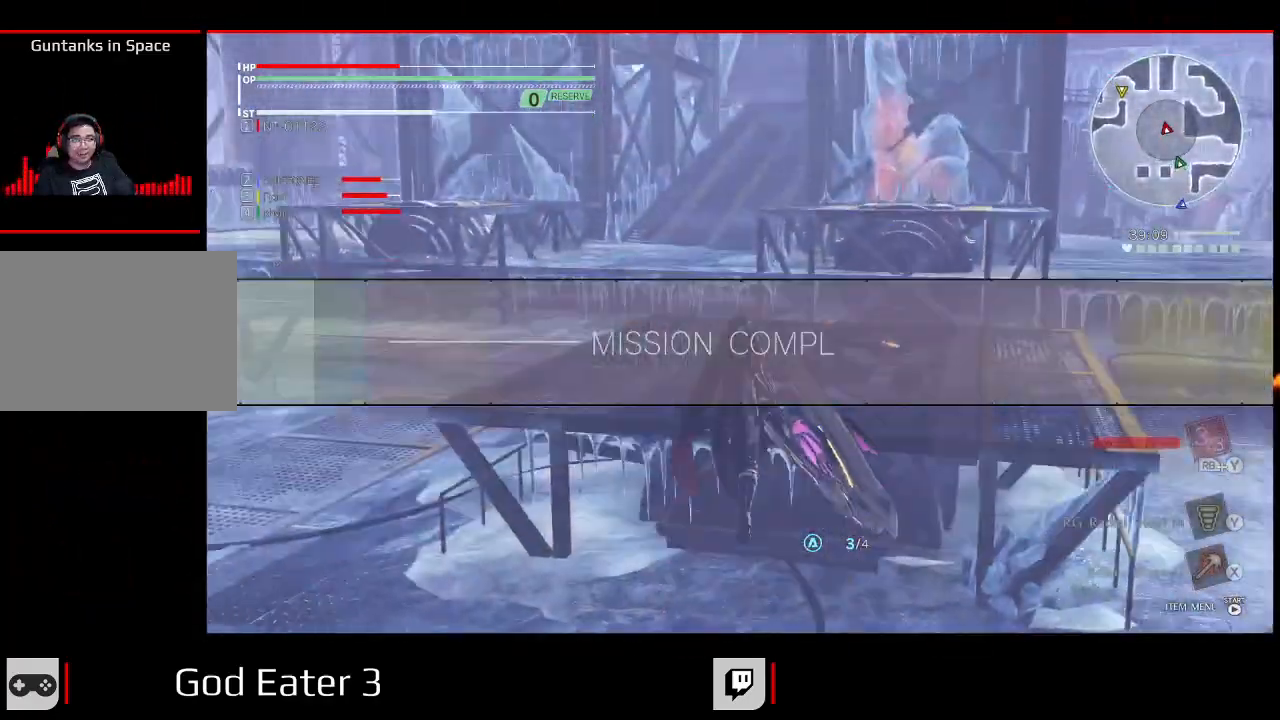
{"dt_ms": 500, "buttons": ["R2", "DPAD_UP"], "left_stick": "up", "right_stick": "center", "events": [[50, "A", "up"], [50, "right_stick", "center"], [150, "R2", "down"]]}
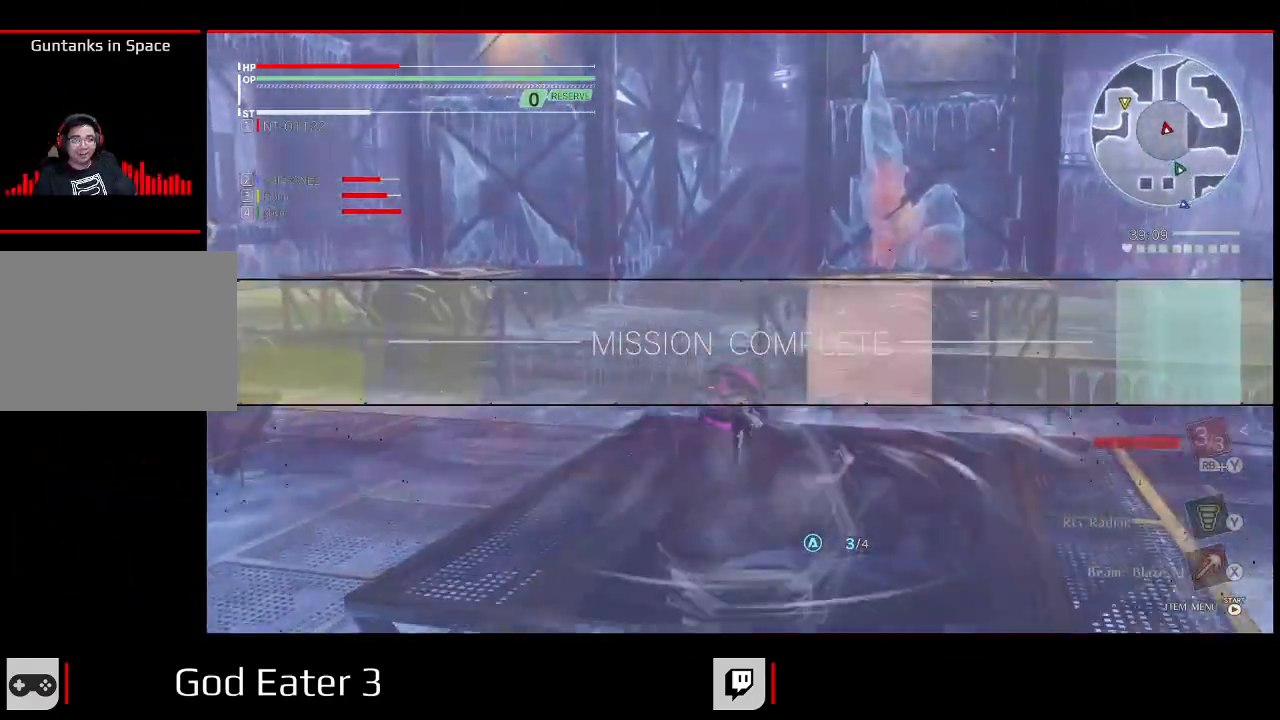
{"dt_ms": 500, "buttons": ["DPAD_UP"], "left_stick": "up", "right_stick": "center", "events": [[450, "R2", "up"]]}
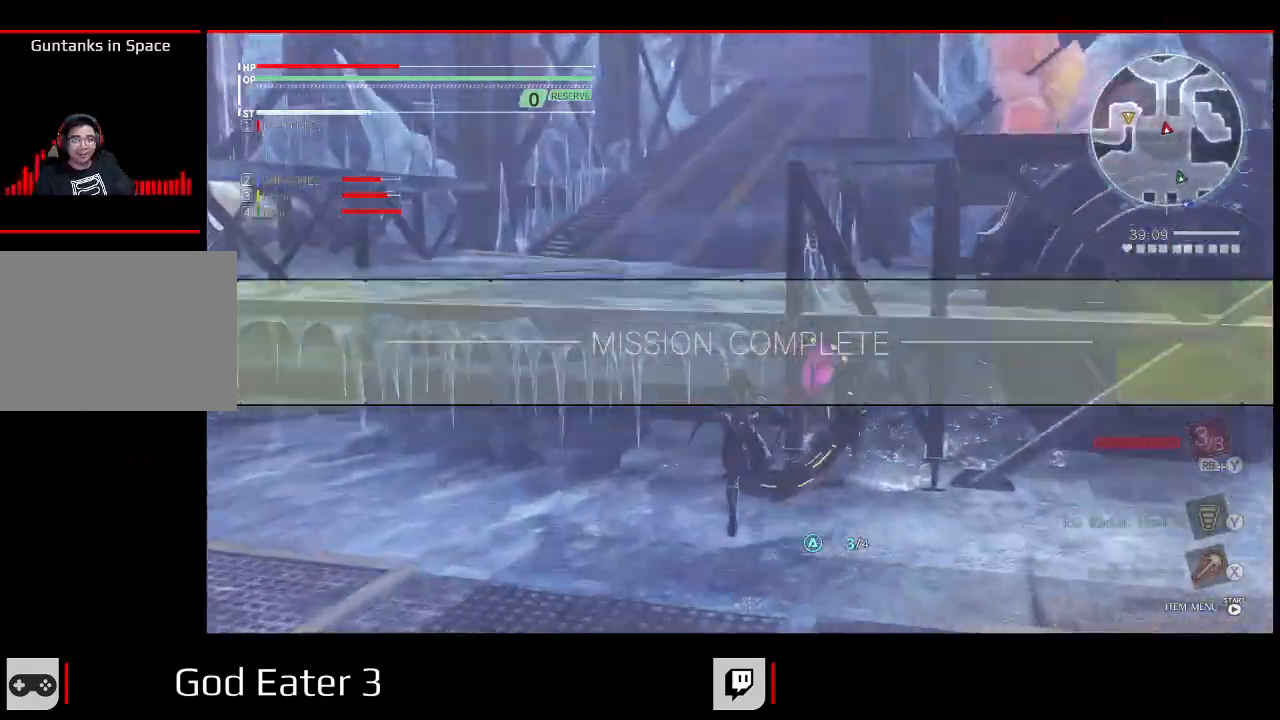
{"dt_ms": 500, "buttons": ["DPAD_UP", "DPAD_RIGHT"], "left_stick": "up-right", "right_stick": "center", "events": [[233, "A", "down"], [433, "A", "up"], [483, "DPAD_RIGHT", "down"], [500, "left_stick", "up-right"]]}
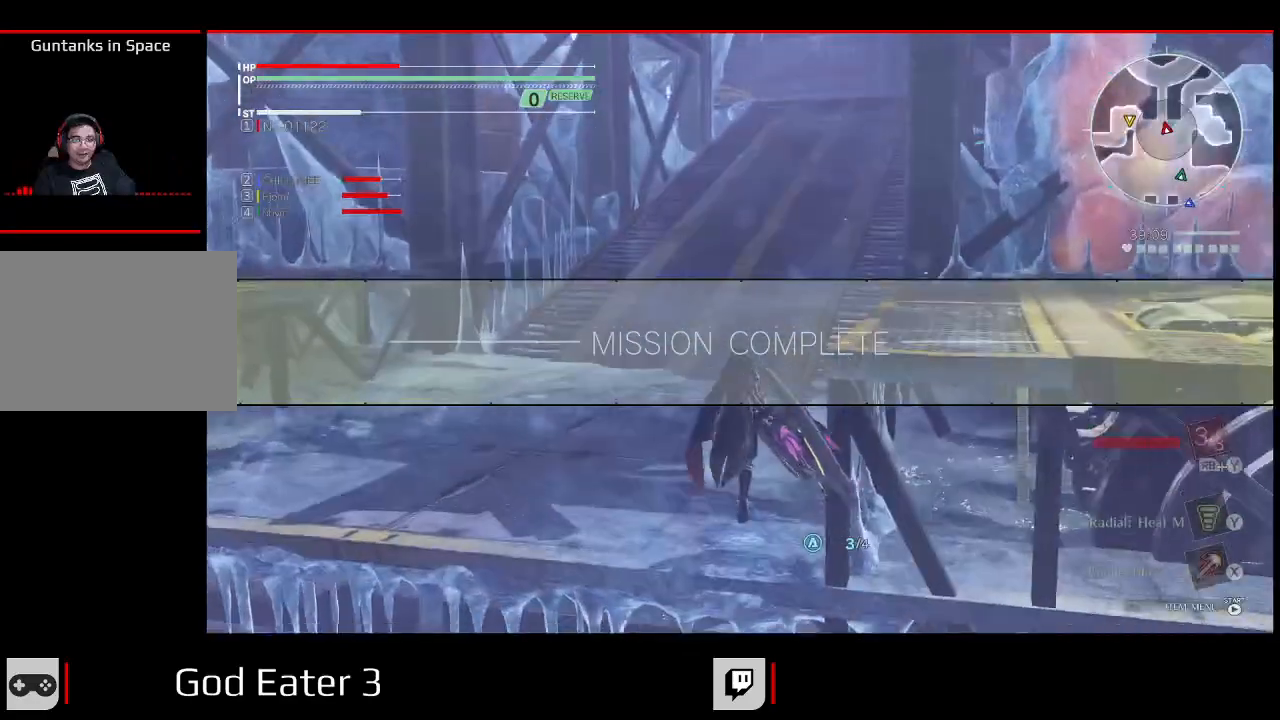
{"dt_ms": 500, "buttons": ["R2", "DPAD_RIGHT"], "left_stick": "right", "right_stick": "center", "events": [[50, "DPAD_UP", "up"], [83, "R2", "down"], [133, "left_stick", "right"]]}
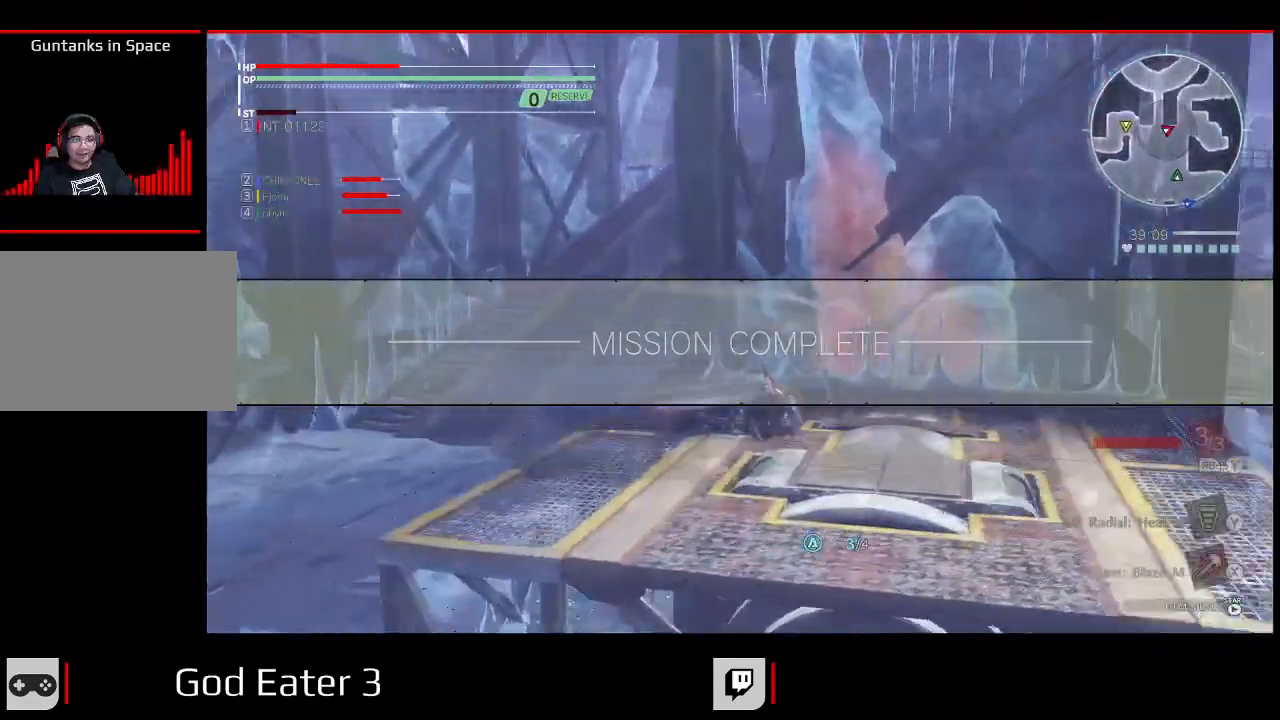
{"dt_ms": 500, "buttons": ["DPAD_RIGHT"], "left_stick": "right", "right_stick": "center", "events": [[450, "R2", "up"]]}
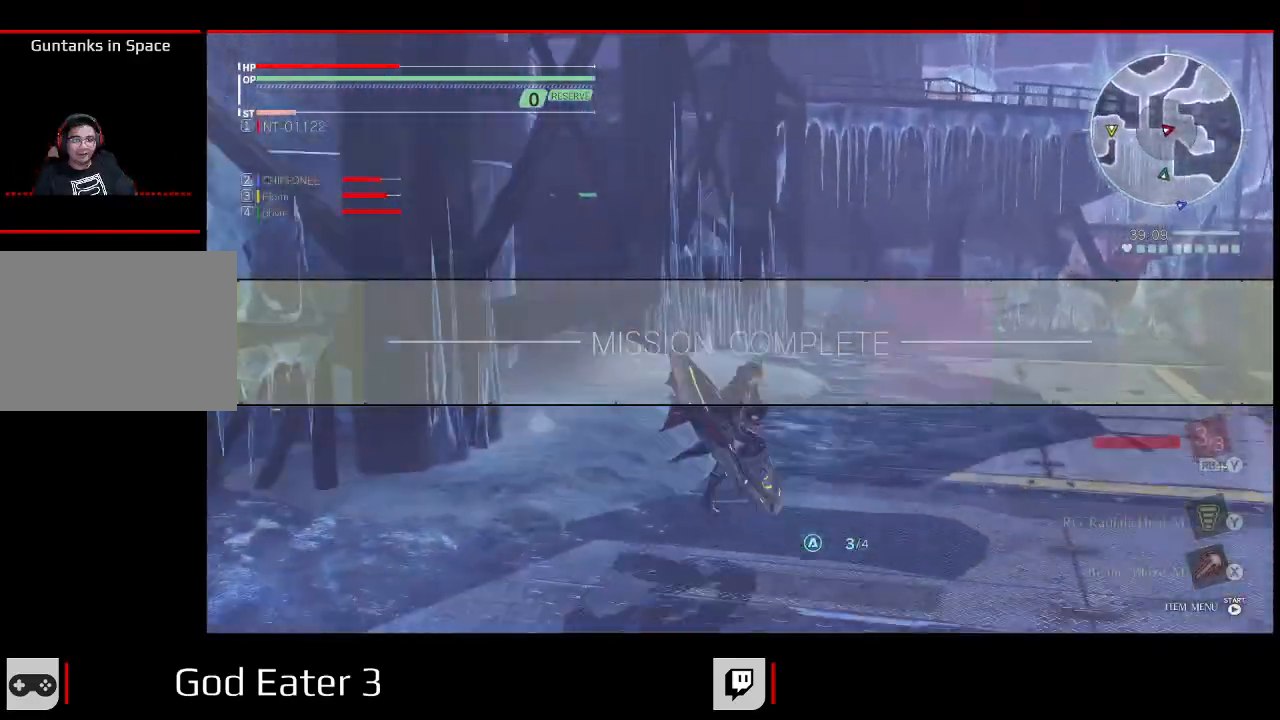
{"dt_ms": 500, "buttons": ["DPAD_UP"], "left_stick": "up", "right_stick": "center", "events": [[183, "DPAD_UP", "down"], [250, "left_stick", "up"], [300, "DPAD_RIGHT", "up"]]}
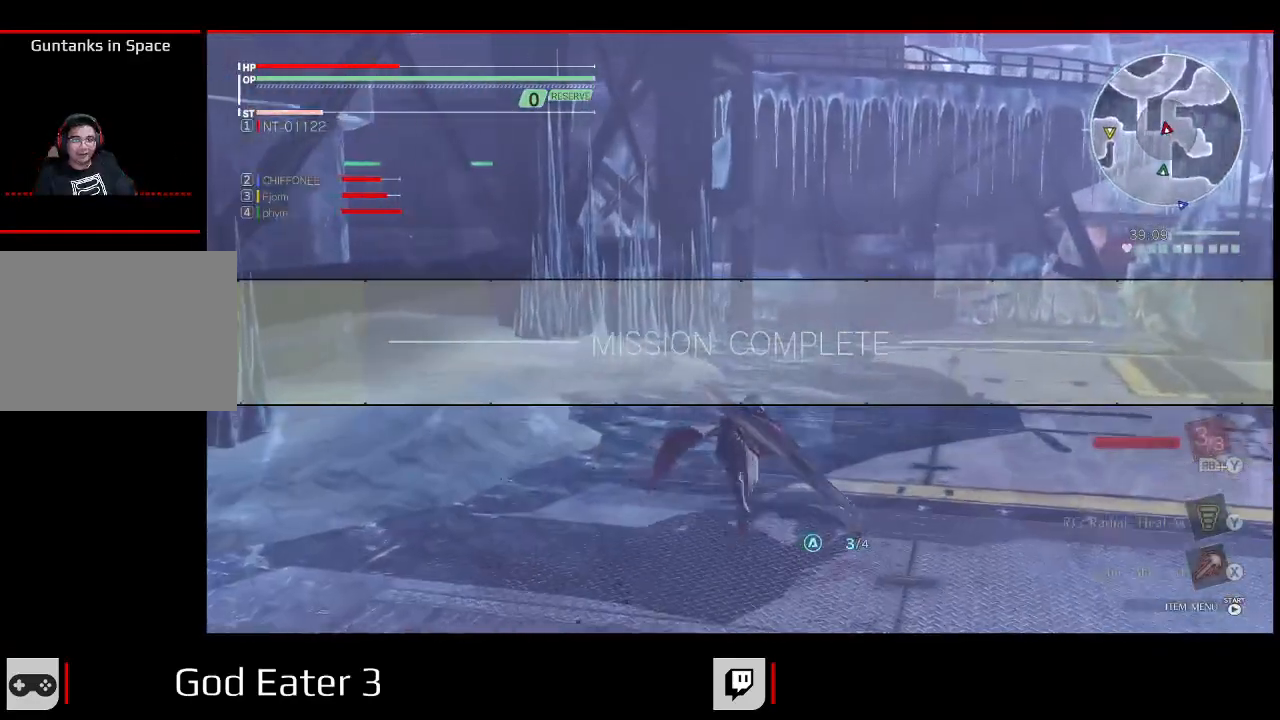
{"dt_ms": 500, "buttons": ["R2", "DPAD_UP", "DPAD_RIGHT"], "left_stick": "up-right", "right_stick": "center"}
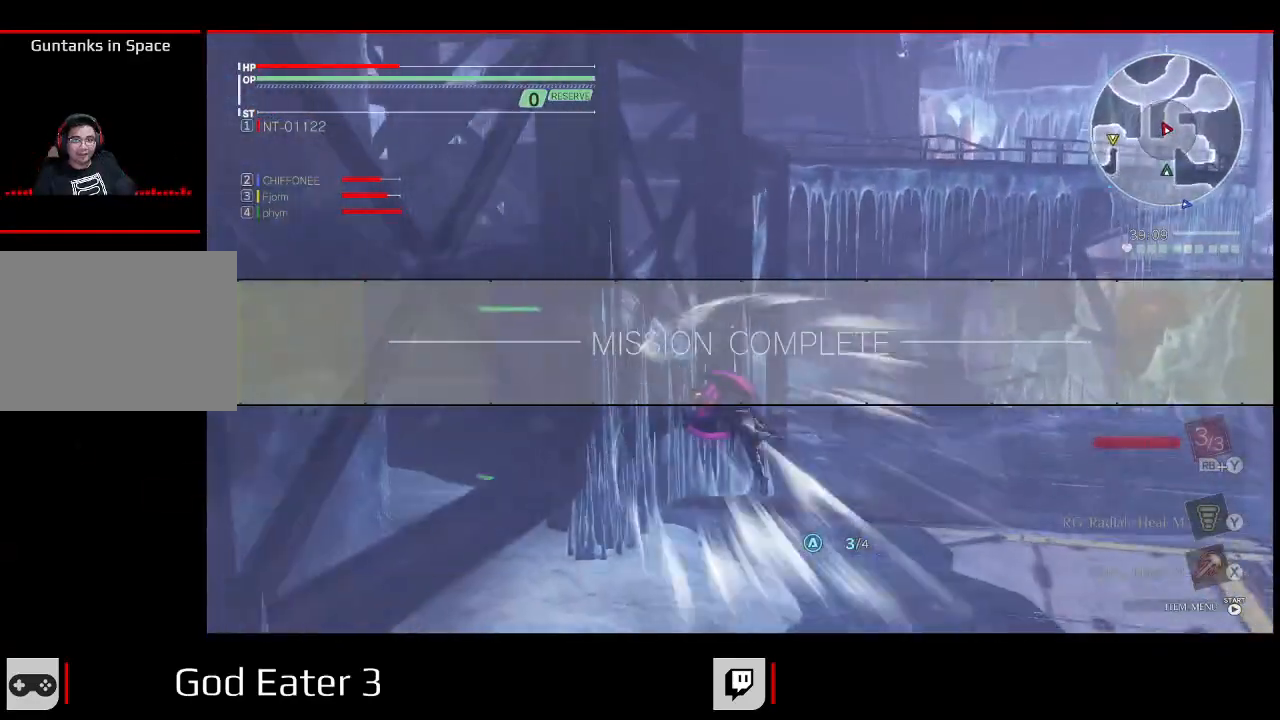
{"dt_ms": 500, "buttons": ["DPAD_UP", "DPAD_RIGHT"], "left_stick": "up-right", "right_stick": "right", "events": [[233, "right_stick", "right"], [267, "B", "down"], [483, "B", "up"], [483, "R2", "up"]]}
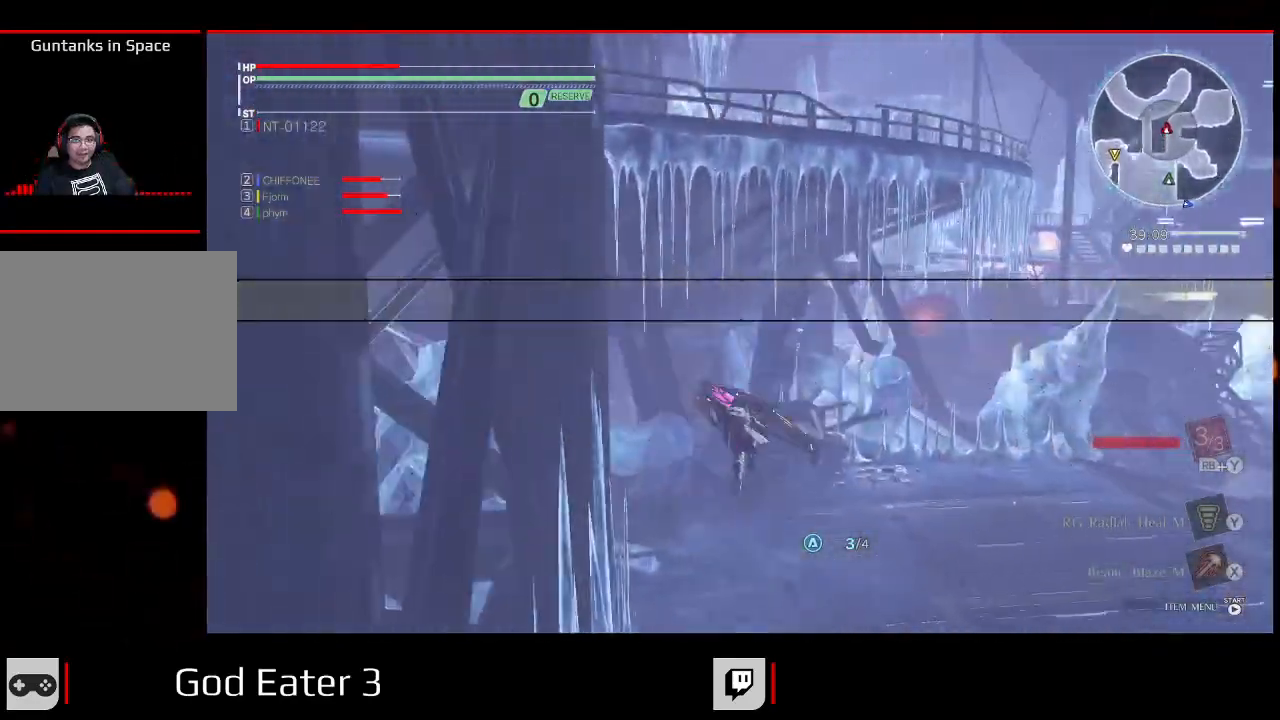
{"dt_ms": 500, "buttons": ["B", "DPAD_UP", "DPAD_RIGHT"], "left_stick": "up-right", "right_stick": "right", "events": [[50, "right_stick", "center"], [450, "right_stick", "right"], [467, "B", "down"]]}
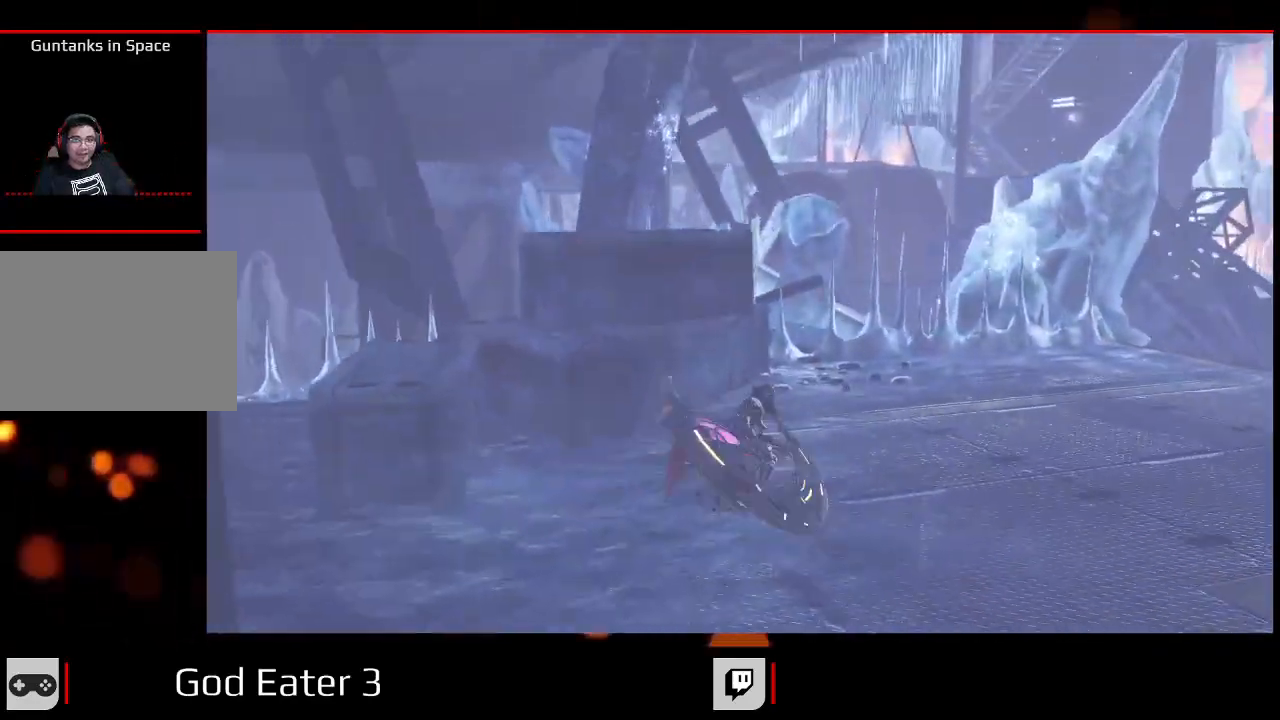
{"dt_ms": 500, "buttons": ["X", "DPAD_UP"], "left_stick": "up", "right_stick": "left", "events": [[50, "right_stick", "up-right"], [133, "left_stick", "up"], [200, "B", "up"], [217, "right_stick", "center"], [267, "DPAD_RIGHT", "up"], [367, "X", "down"], [367, "right_stick", "left"]]}
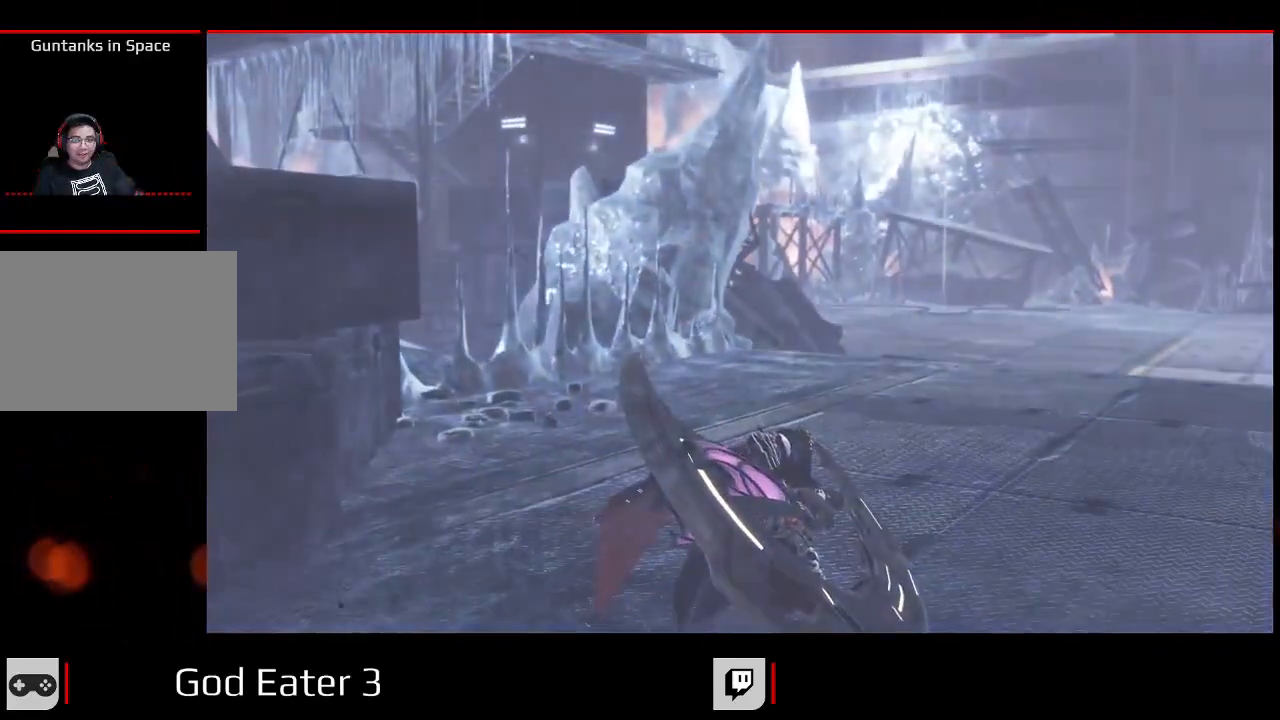
{"dt_ms": 1000, "buttons": ["DPAD_UP"], "left_stick": "up", "right_stick": "center"}
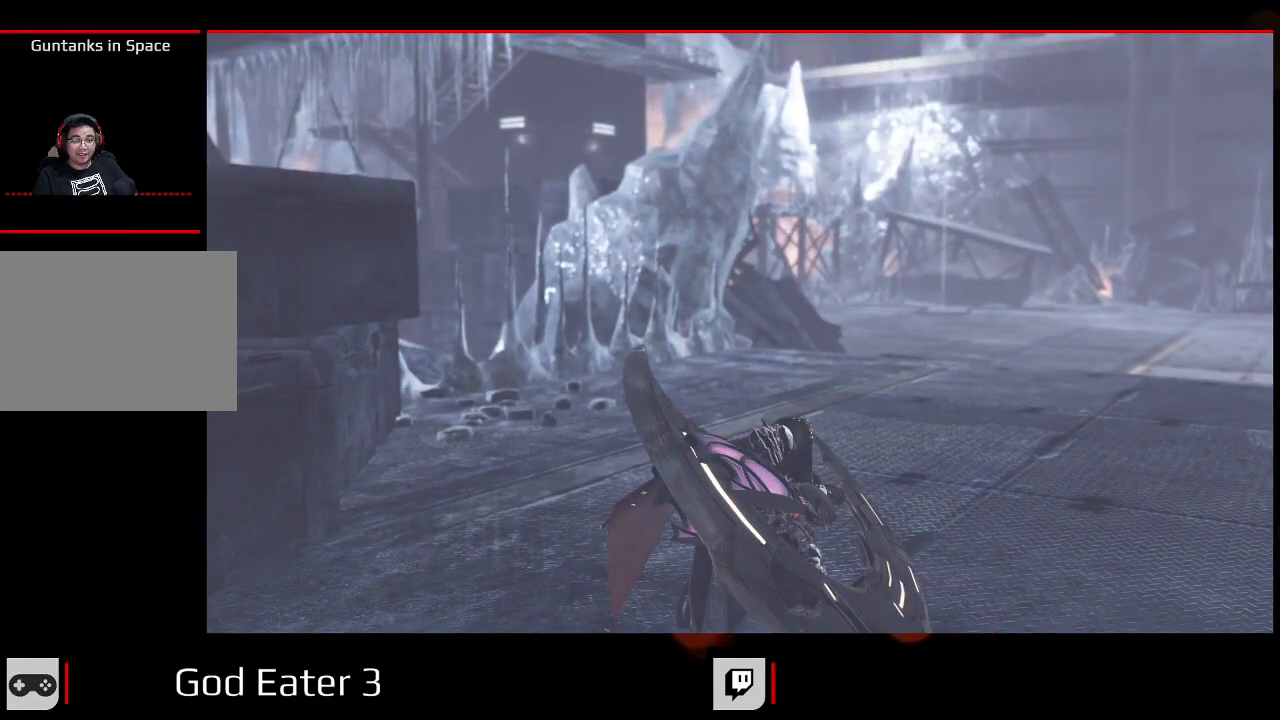
{"dt_ms": 500, "buttons": ["DPAD_UP"], "left_stick": "up", "right_stick": "center", "events": []}
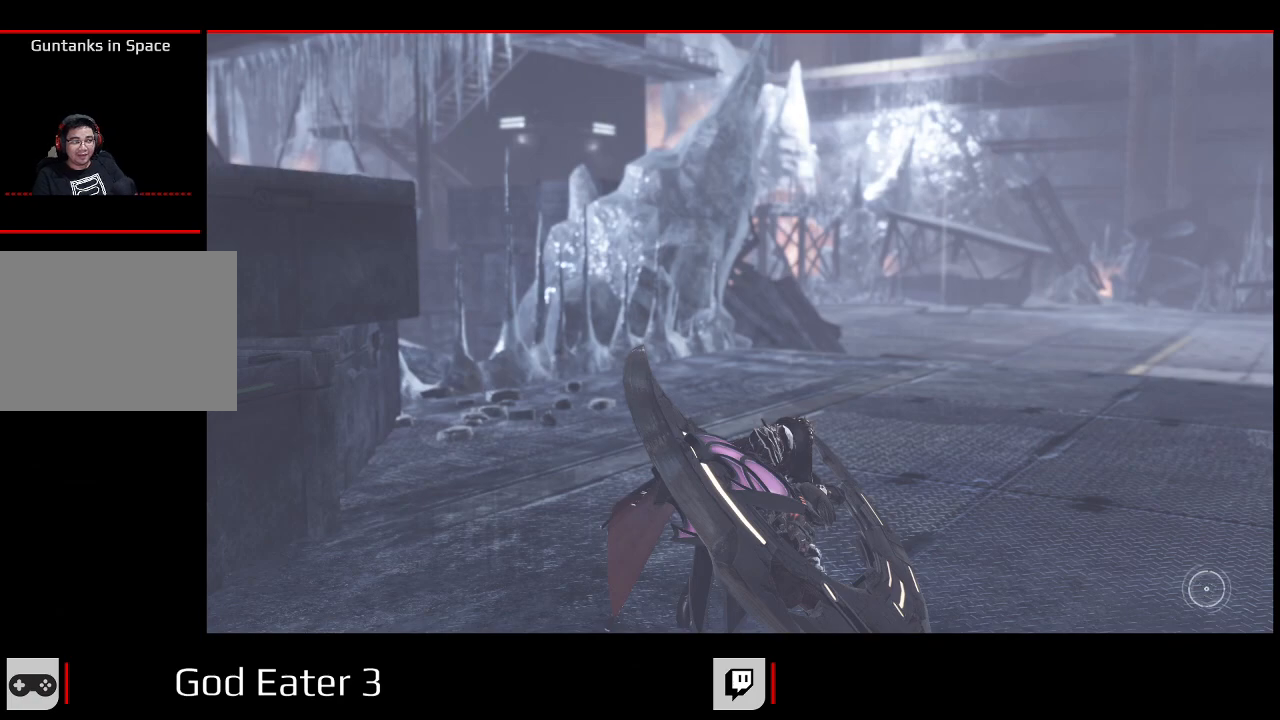
{"dt_ms": 500, "buttons": ["DPAD_UP", "DPAD_RIGHT"], "left_stick": "up", "right_stick": "center", "events": [[283, "X", "down"], [433, "X", "up"], [467, "DPAD_RIGHT", "down"]]}
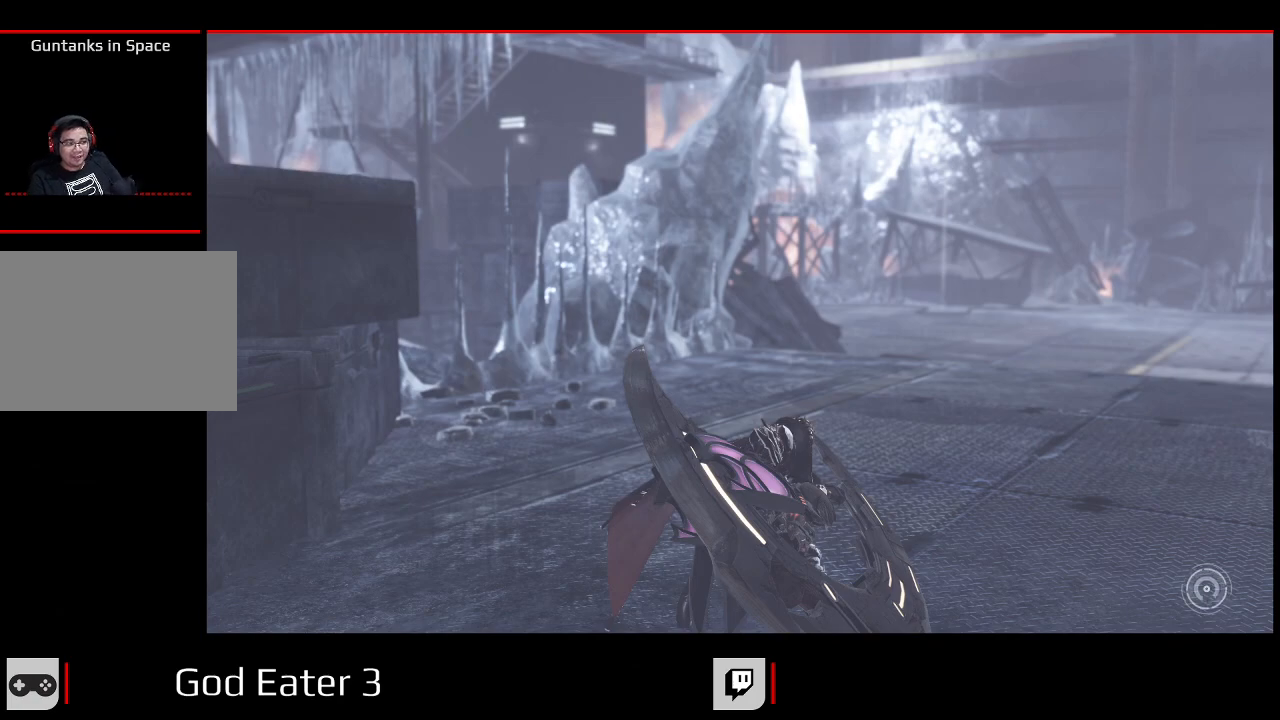
{"dt_ms": 500, "buttons": [], "left_stick": "center", "right_stick": "center", "events": [[67, "DPAD_UP", "up"], [83, "left_stick", "center"], [100, "DPAD_RIGHT", "up"]]}
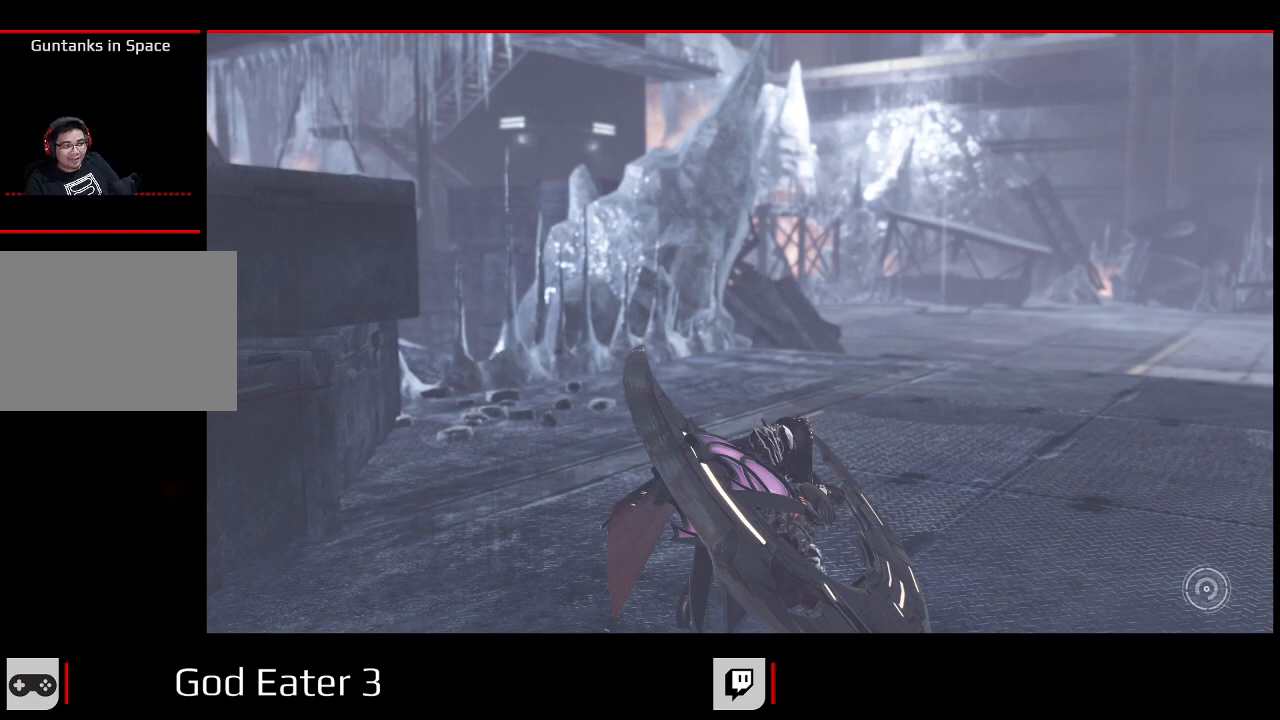
{"dt_ms": 500, "buttons": ["DPAD_LEFT"], "left_stick": "down-left", "right_stick": "center", "events": [[300, "DPAD_UP", "down"], [317, "DPAD_LEFT", "down"], [317, "left_stick", "up-left"], [433, "DPAD_UP", "up"], [483, "left_stick", "down-left"]]}